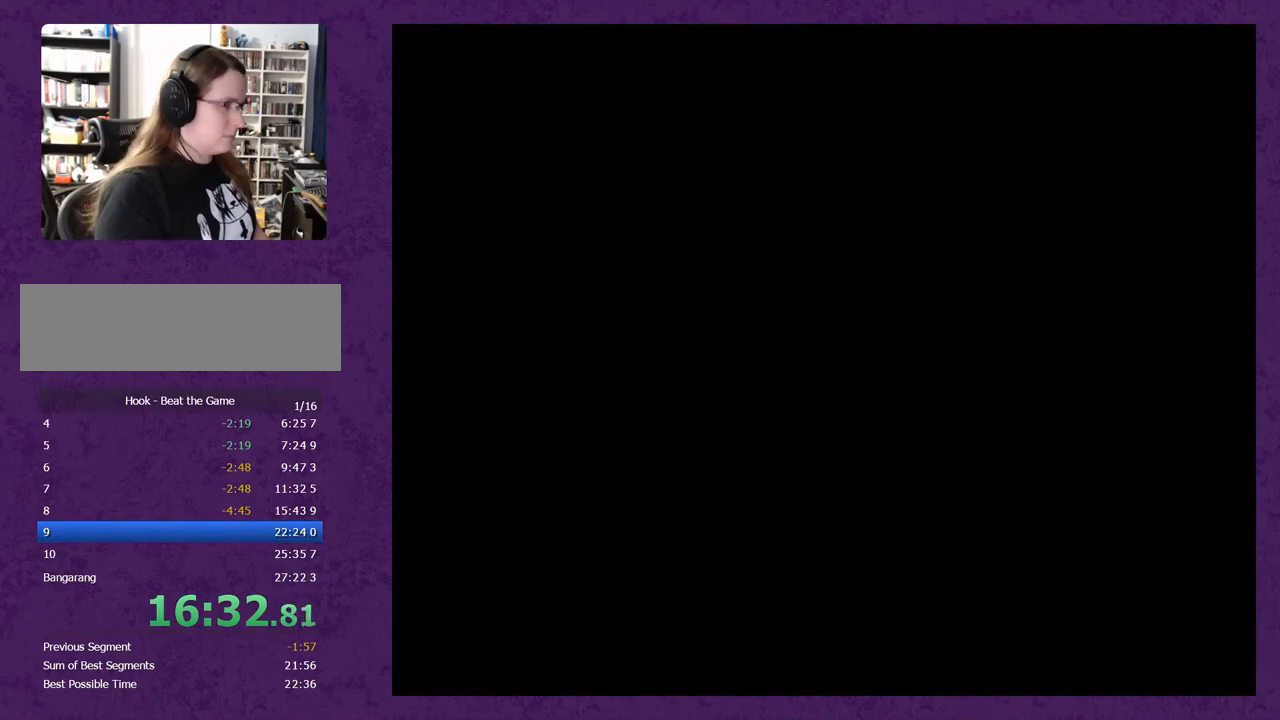
Gameplay with a controller (Nintendo layout); each line is a JSON object with the inputs held at the frame after it. "events" lists button and stick changes between this image and that frame as [ms after this image, input, new state], when the widget could be followed in between. Not read: B L3 R3.
{"buttons": ["Y", "DPAD_RIGHT"], "events": []}
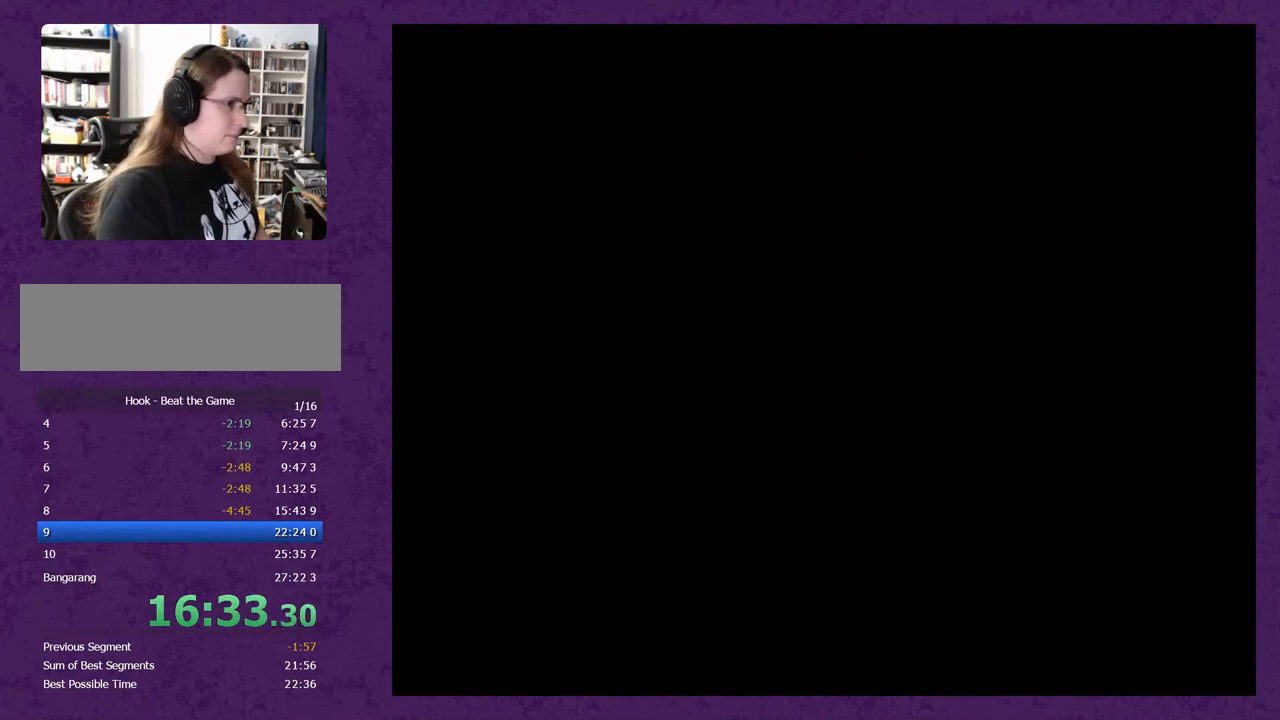
{"buttons": ["Y", "DPAD_RIGHT"], "events": []}
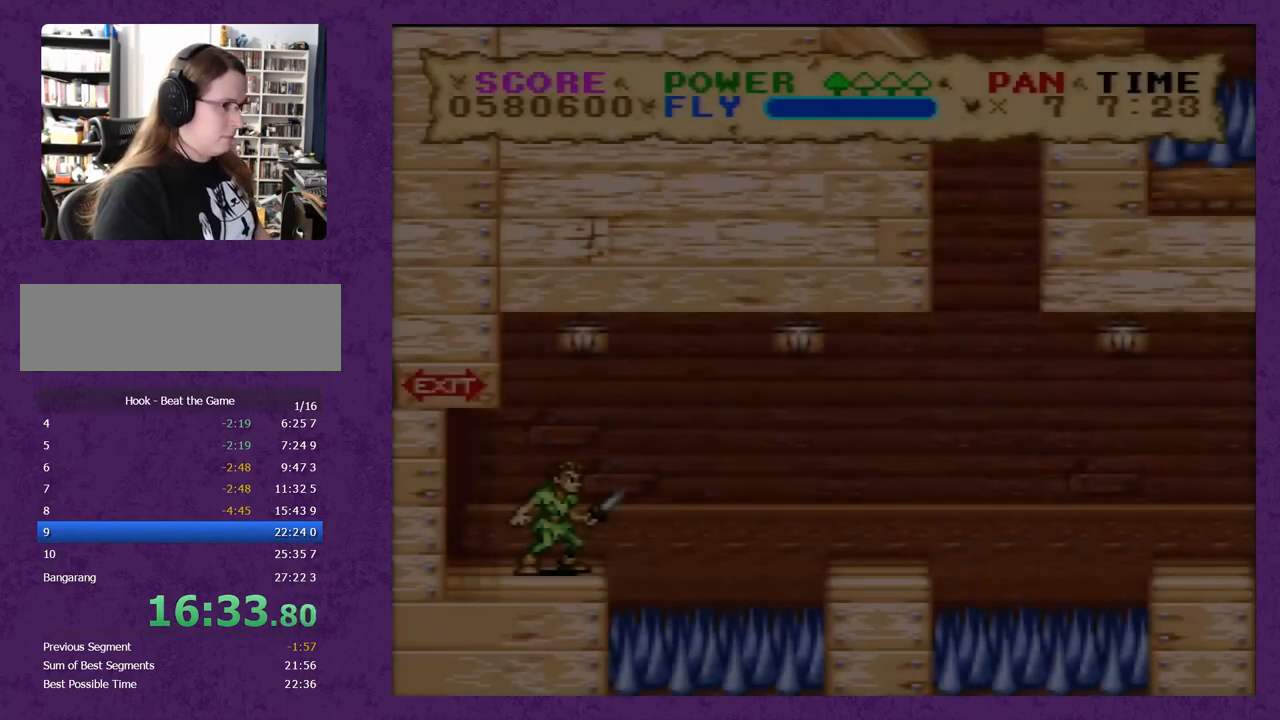
{"buttons": ["Y", "DPAD_RIGHT"], "events": []}
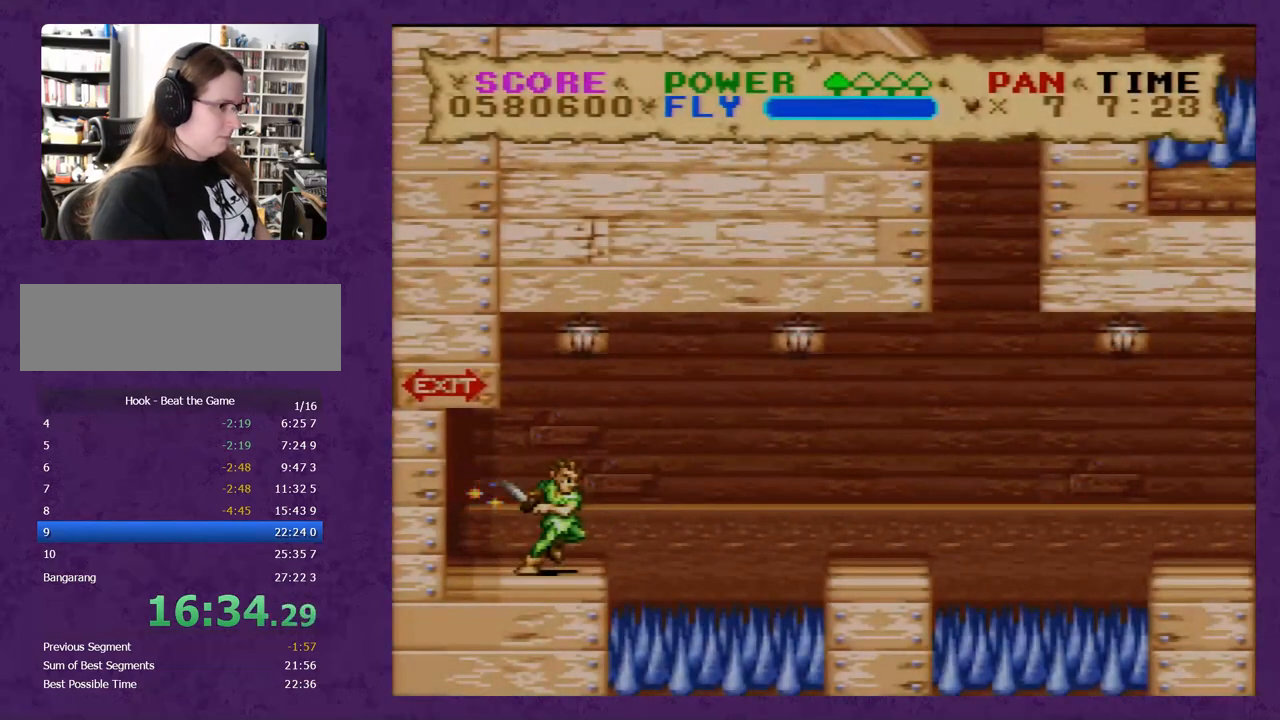
{"buttons": ["Y", "DPAD_RIGHT"], "events": []}
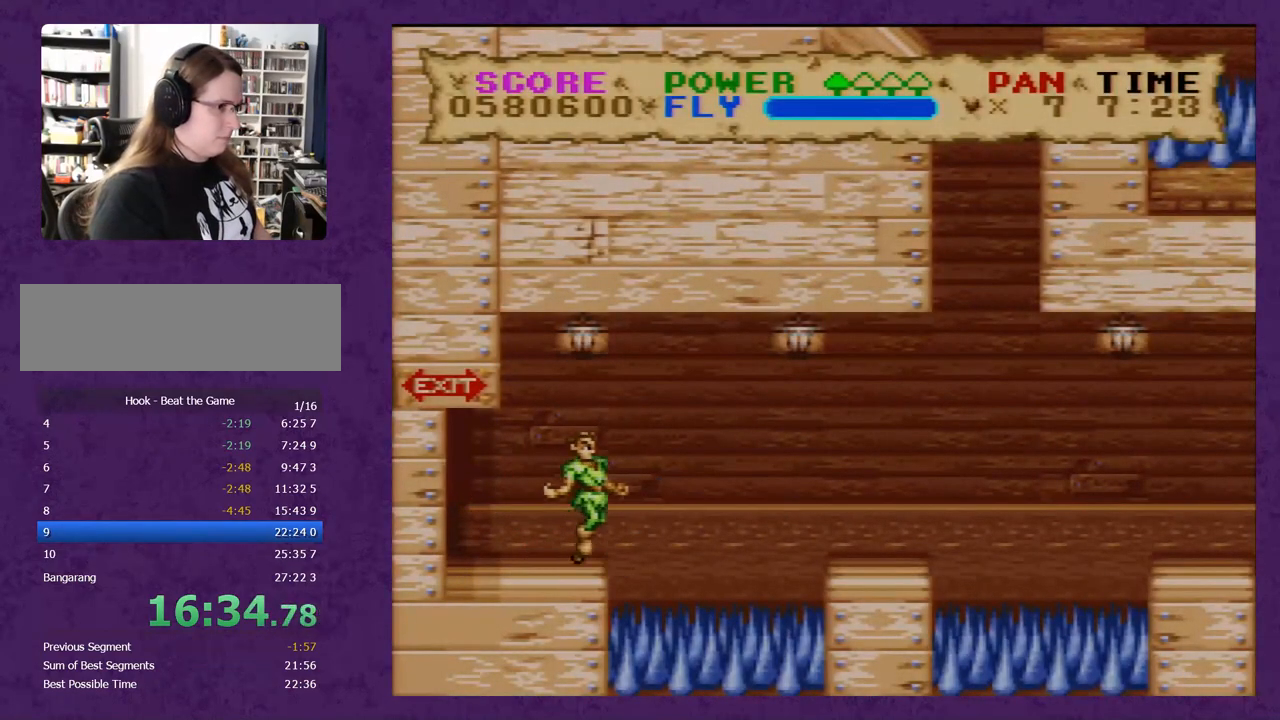
{"buttons": ["Y", "DPAD_RIGHT"], "events": []}
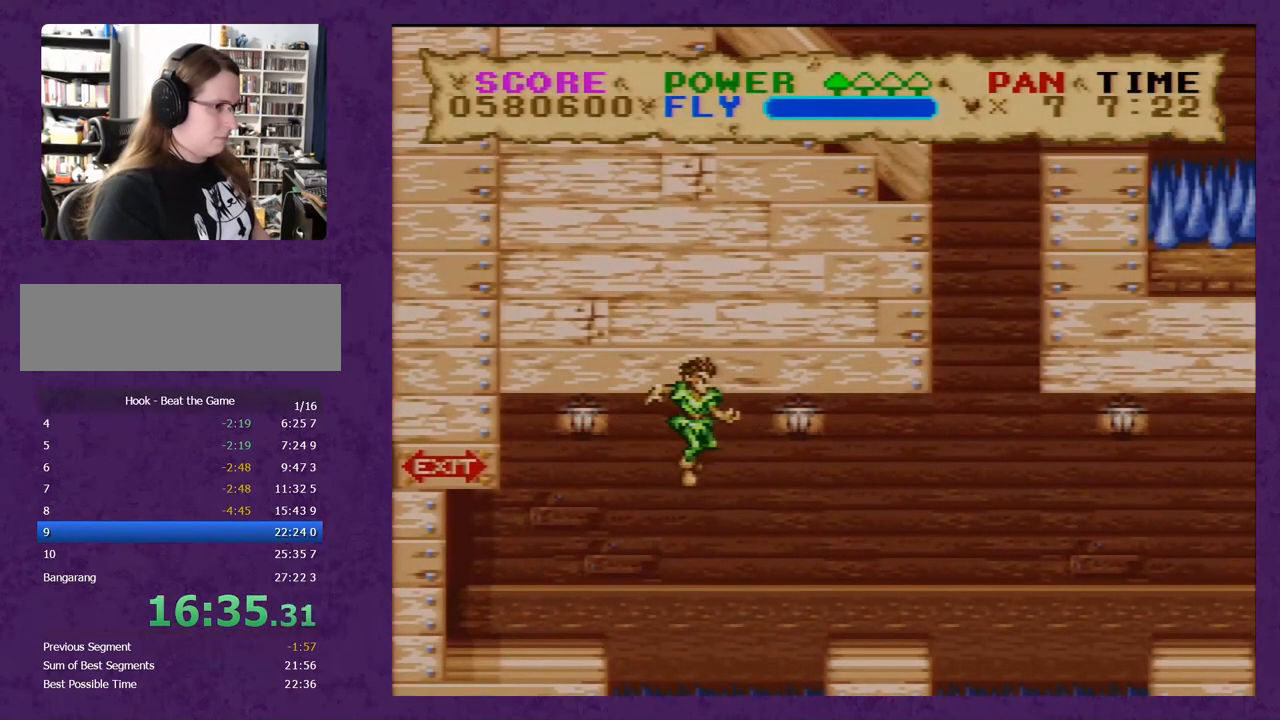
{"buttons": ["Y", "DPAD_RIGHT"], "events": []}
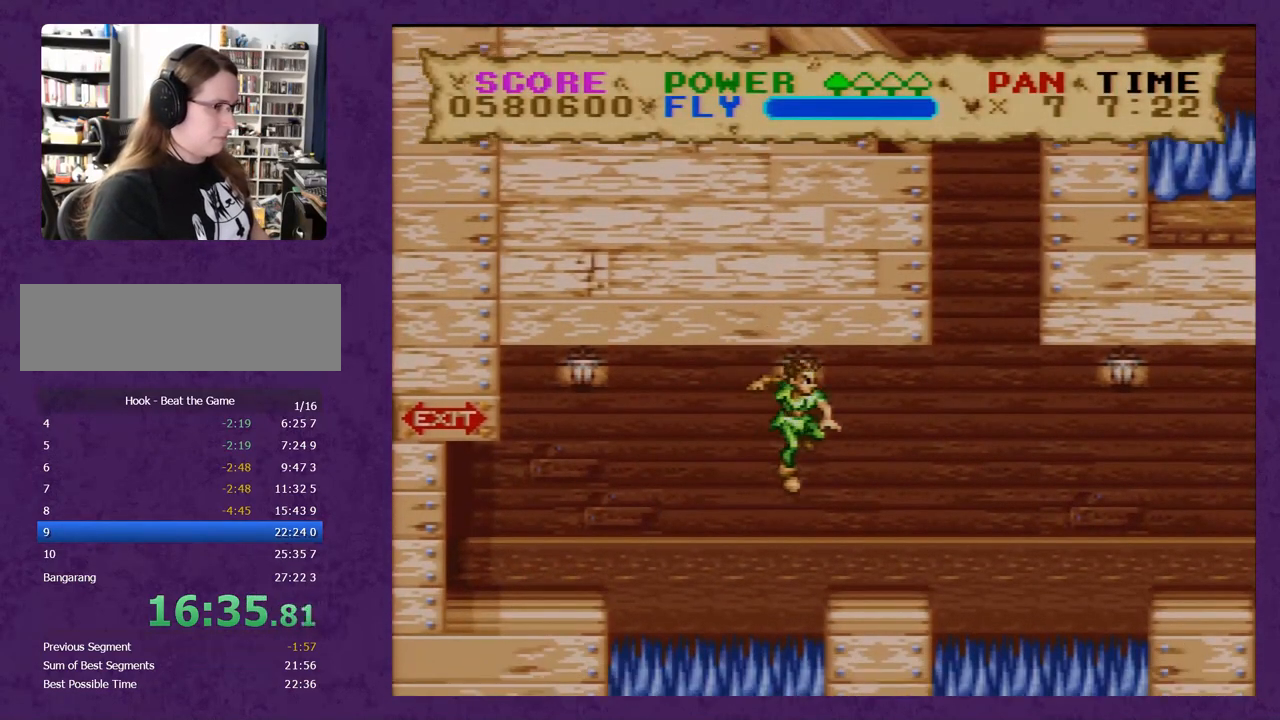
{"buttons": ["Y", "DPAD_RIGHT"], "events": []}
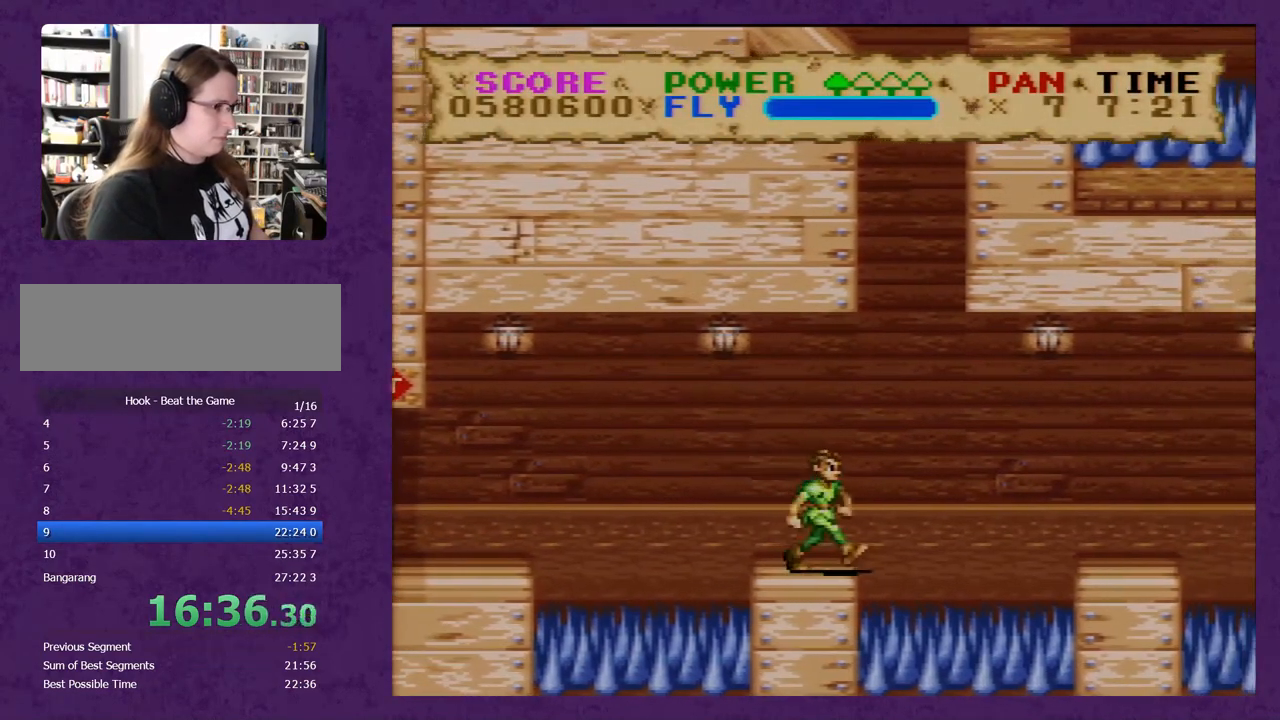
{"buttons": ["Y", "DPAD_RIGHT"], "events": []}
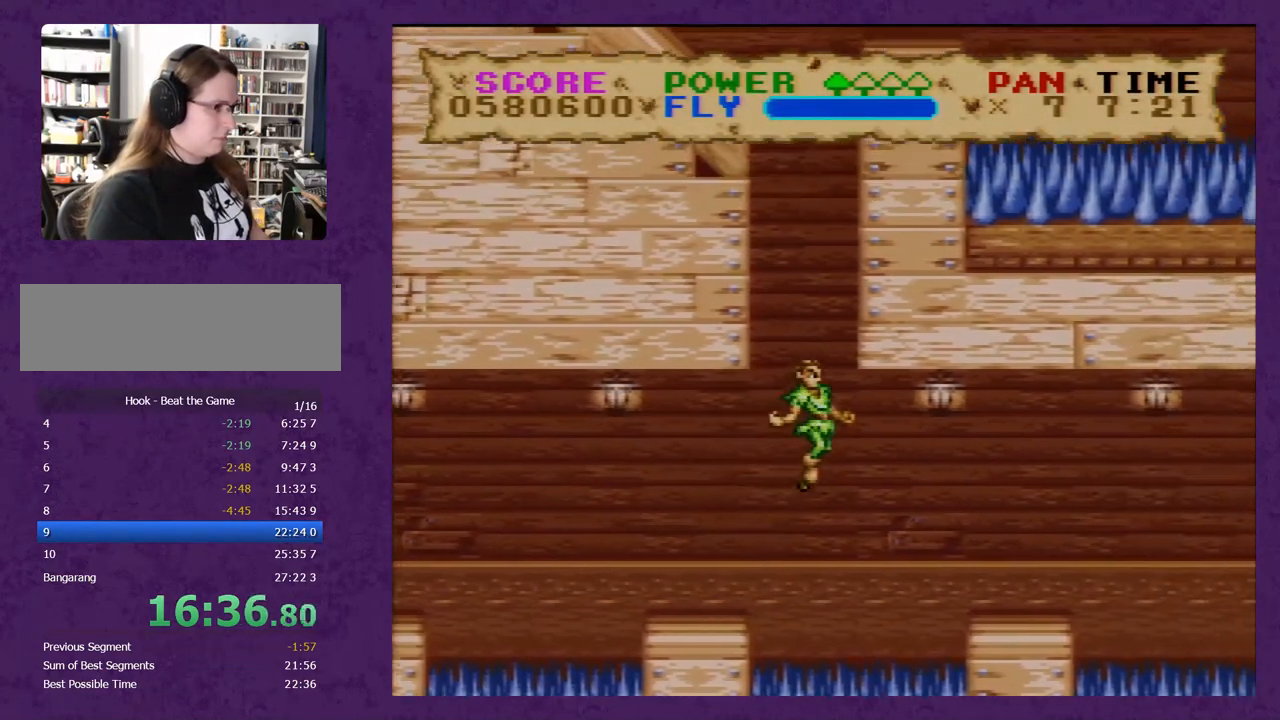
{"buttons": ["Y", "DPAD_RIGHT"], "events": []}
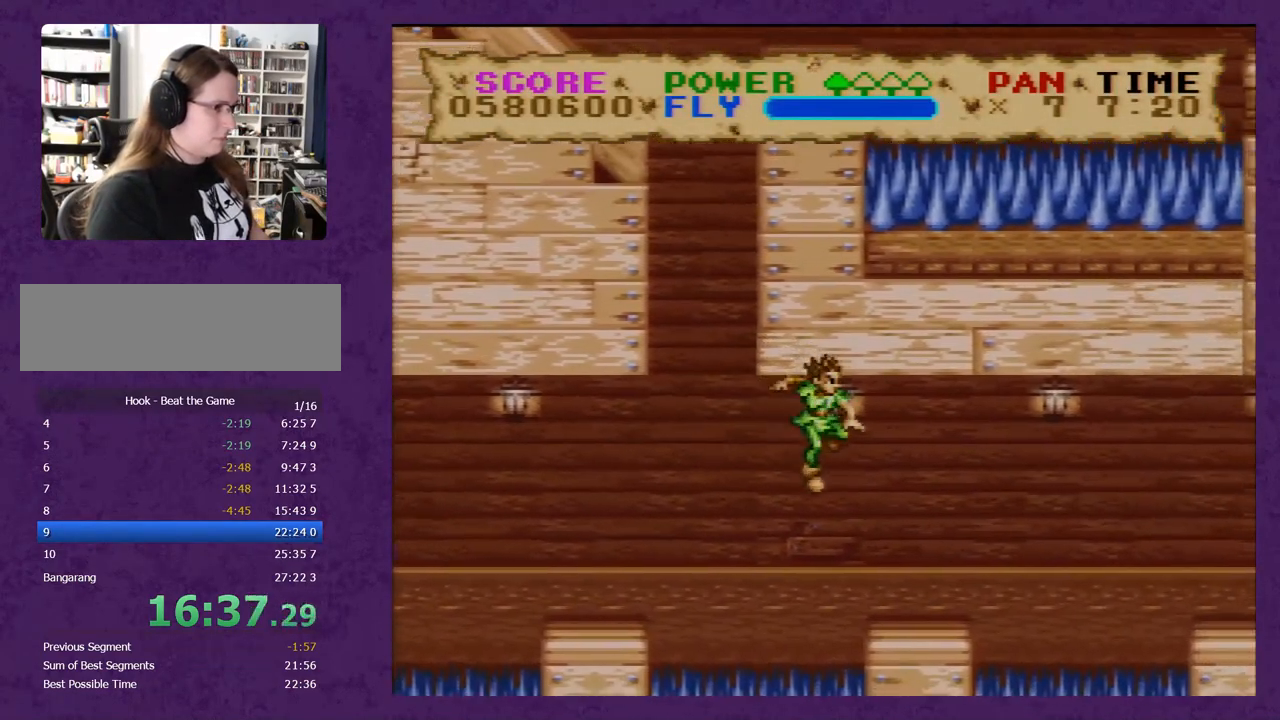
{"buttons": ["Y", "DPAD_RIGHT"], "events": []}
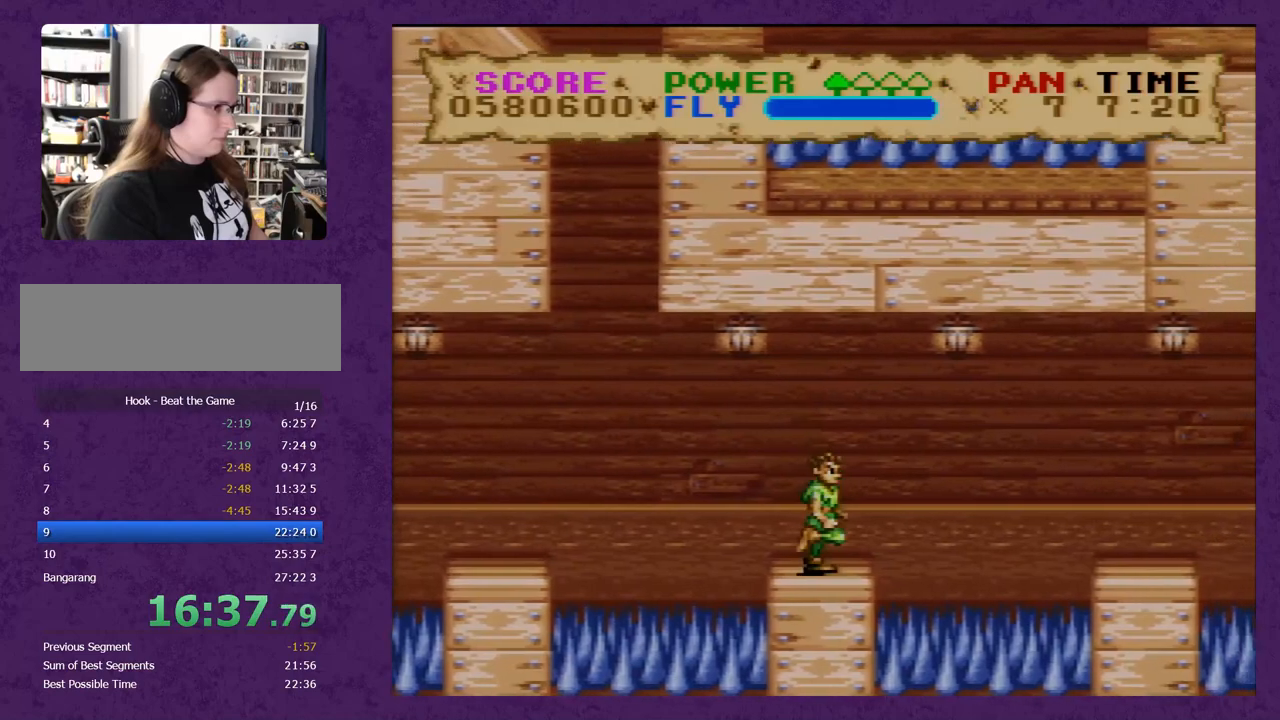
{"buttons": ["Y", "DPAD_RIGHT"], "events": []}
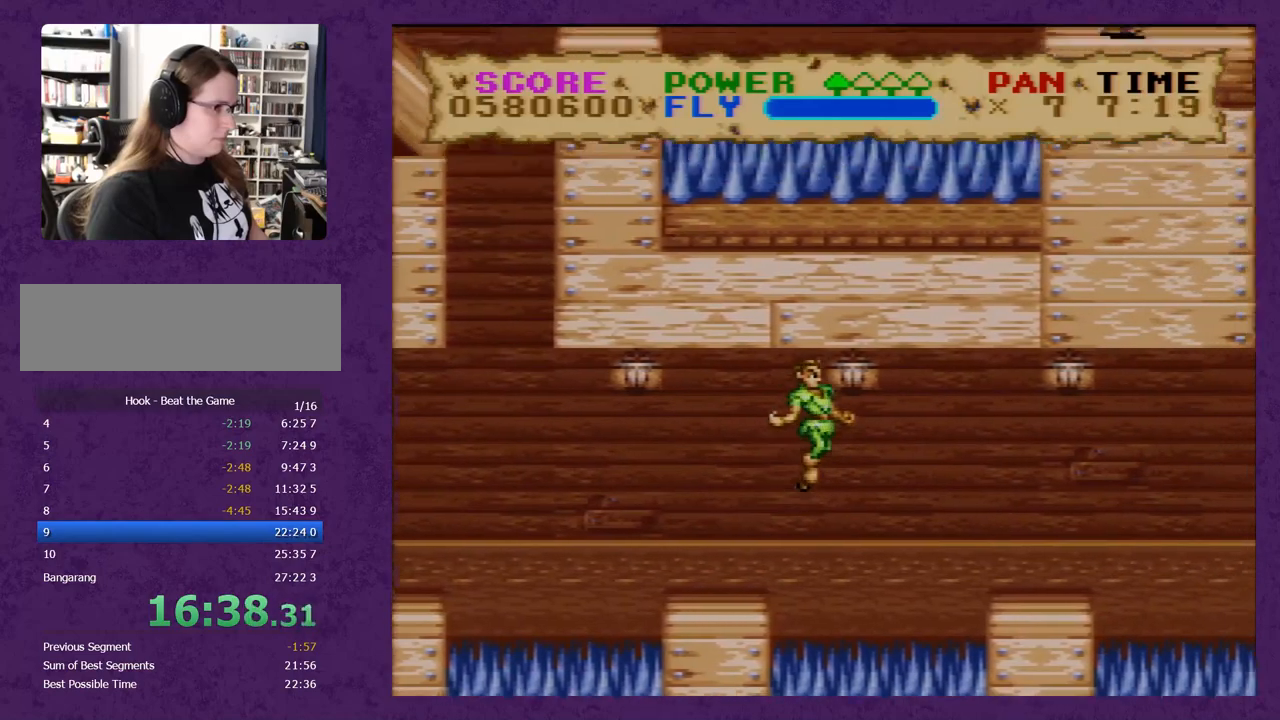
{"buttons": ["Y", "DPAD_RIGHT"], "events": []}
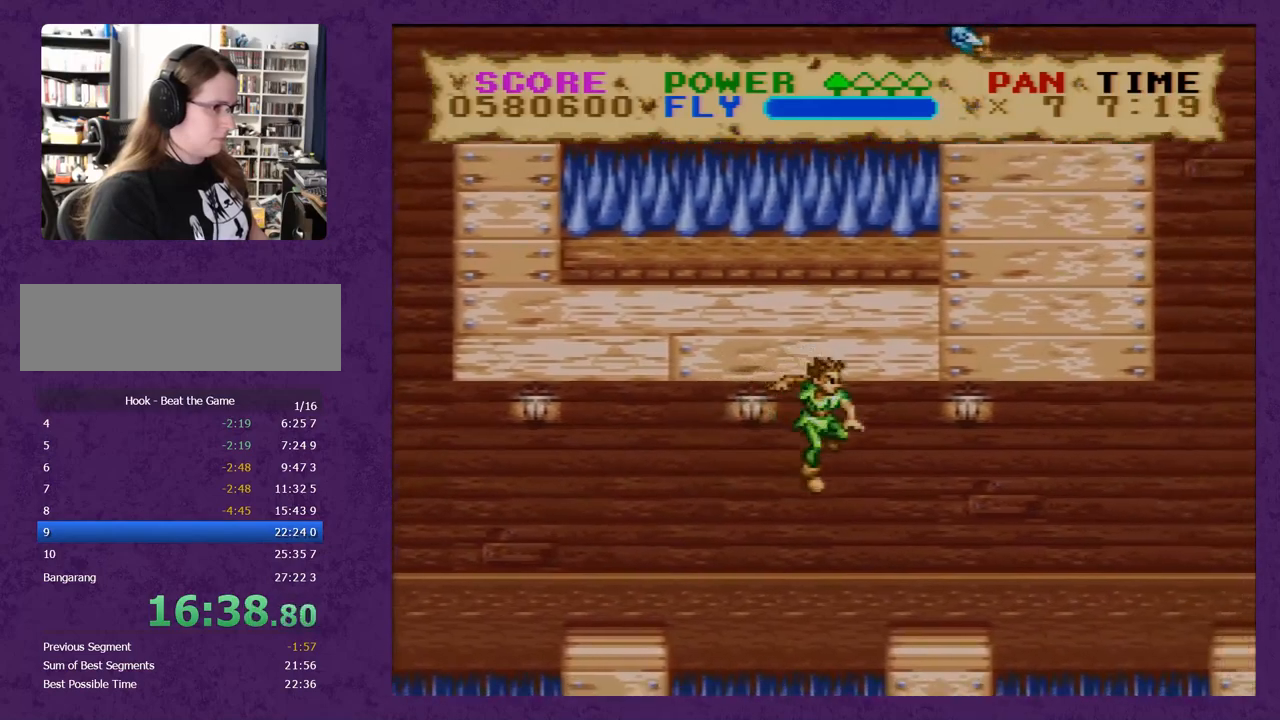
{"buttons": ["Y", "DPAD_RIGHT"], "events": []}
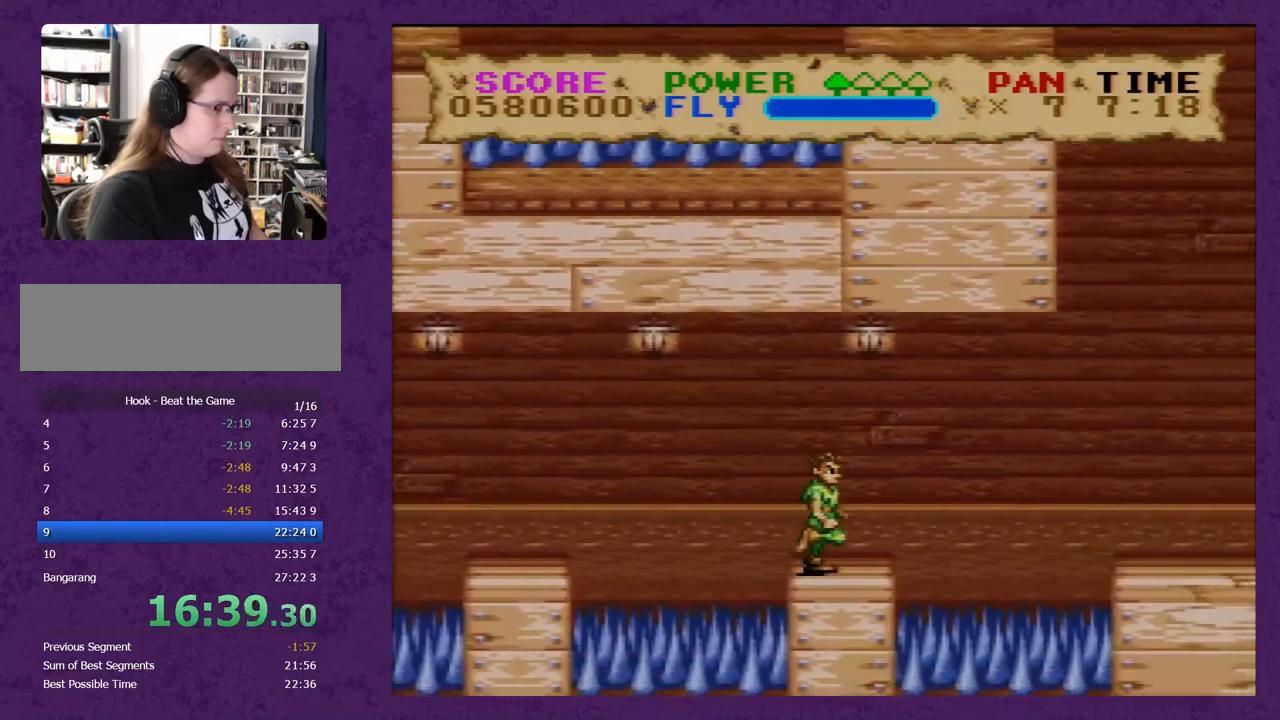
{"buttons": ["Y", "DPAD_RIGHT"], "events": []}
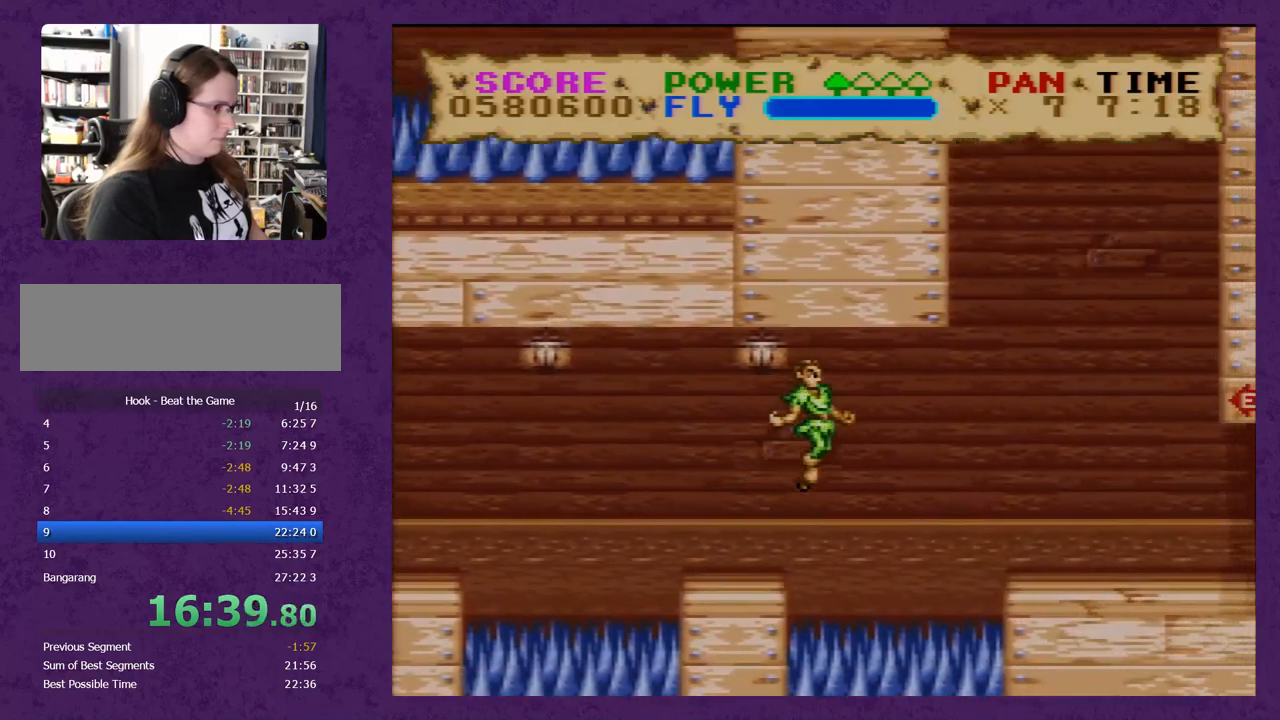
{"buttons": ["Y", "DPAD_RIGHT"], "events": []}
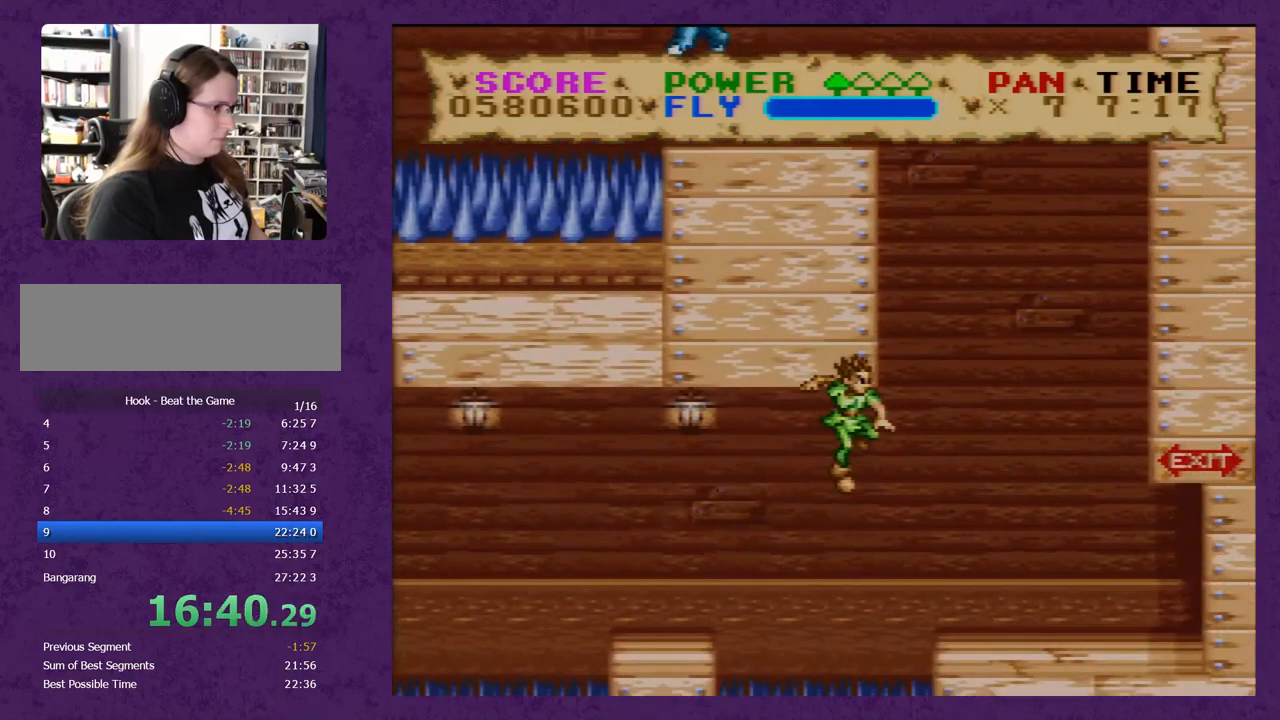
{"buttons": ["Y", "DPAD_RIGHT"], "events": []}
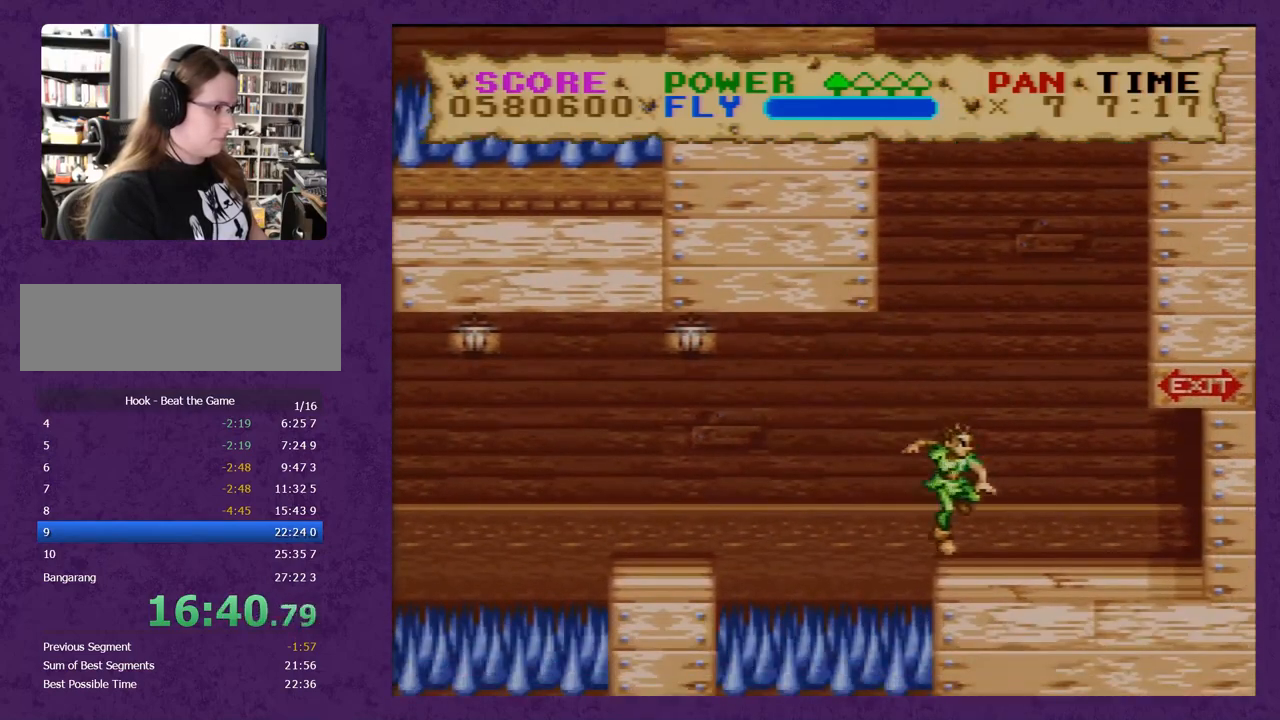
{"buttons": ["Y", "DPAD_RIGHT"], "events": []}
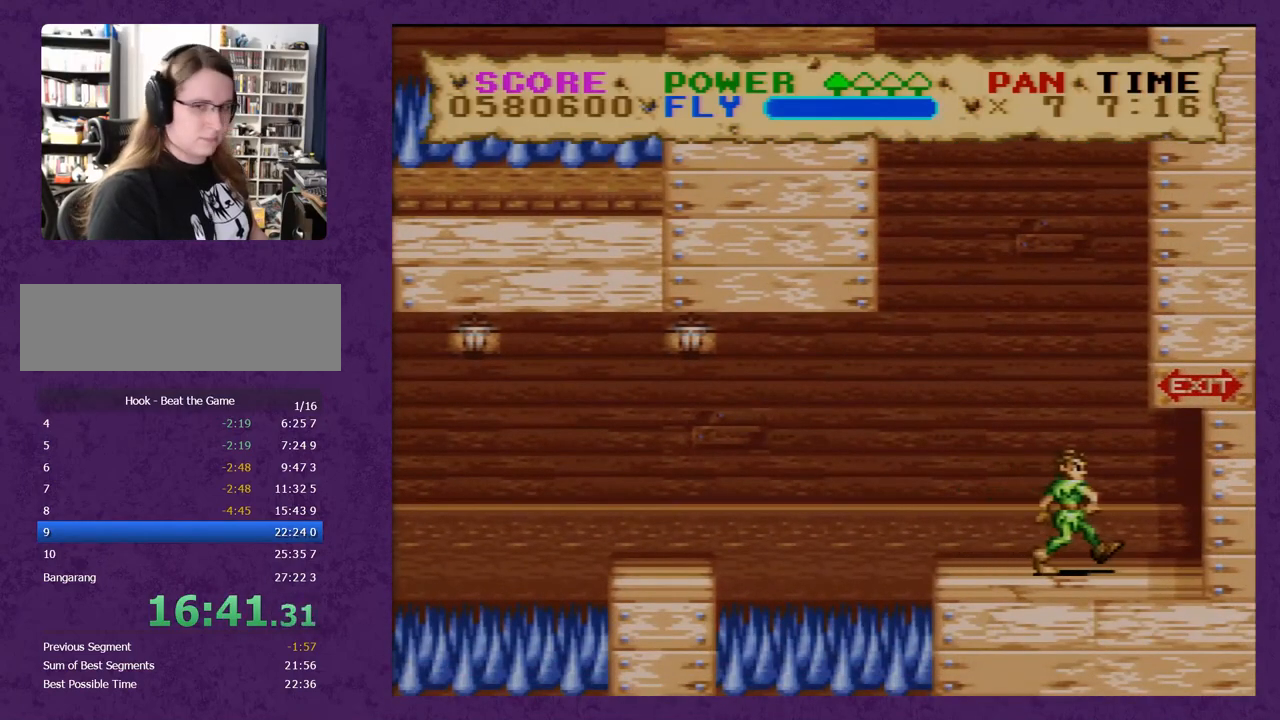
{"buttons": ["Y", "DPAD_RIGHT"], "events": []}
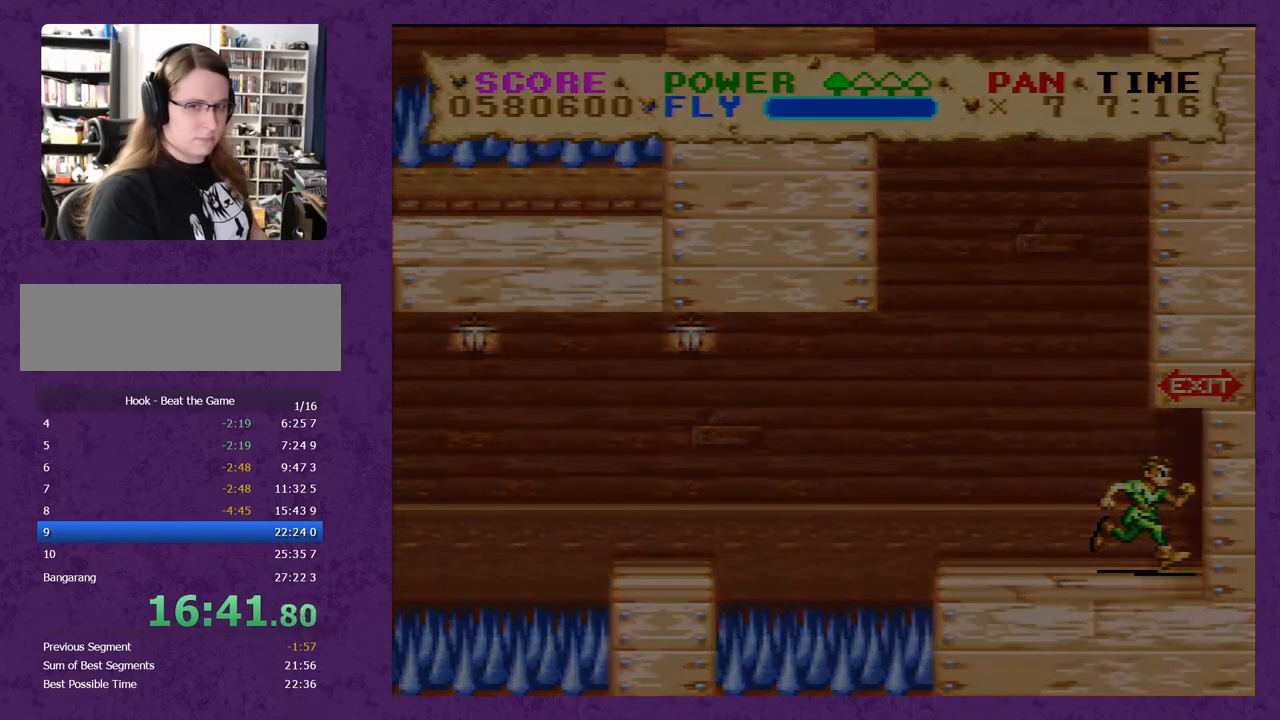
{"buttons": ["Y", "DPAD_RIGHT"], "events": []}
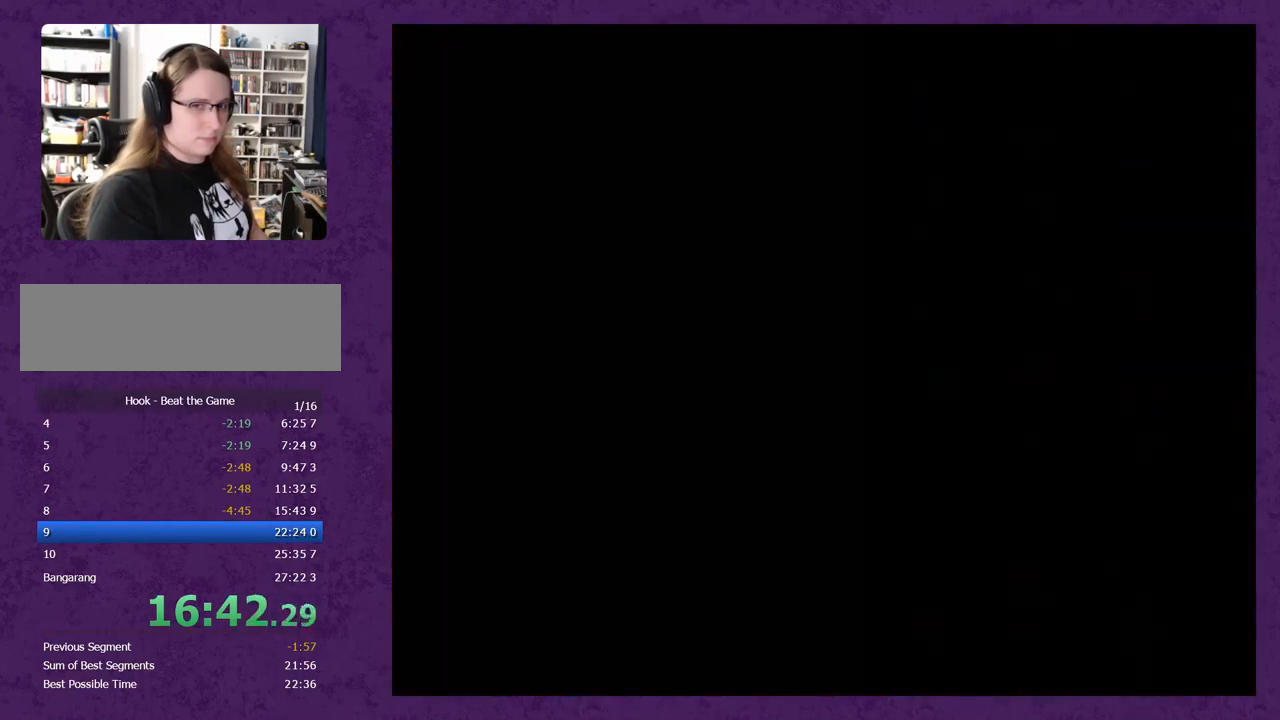
{"buttons": ["Y", "DPAD_RIGHT"], "events": []}
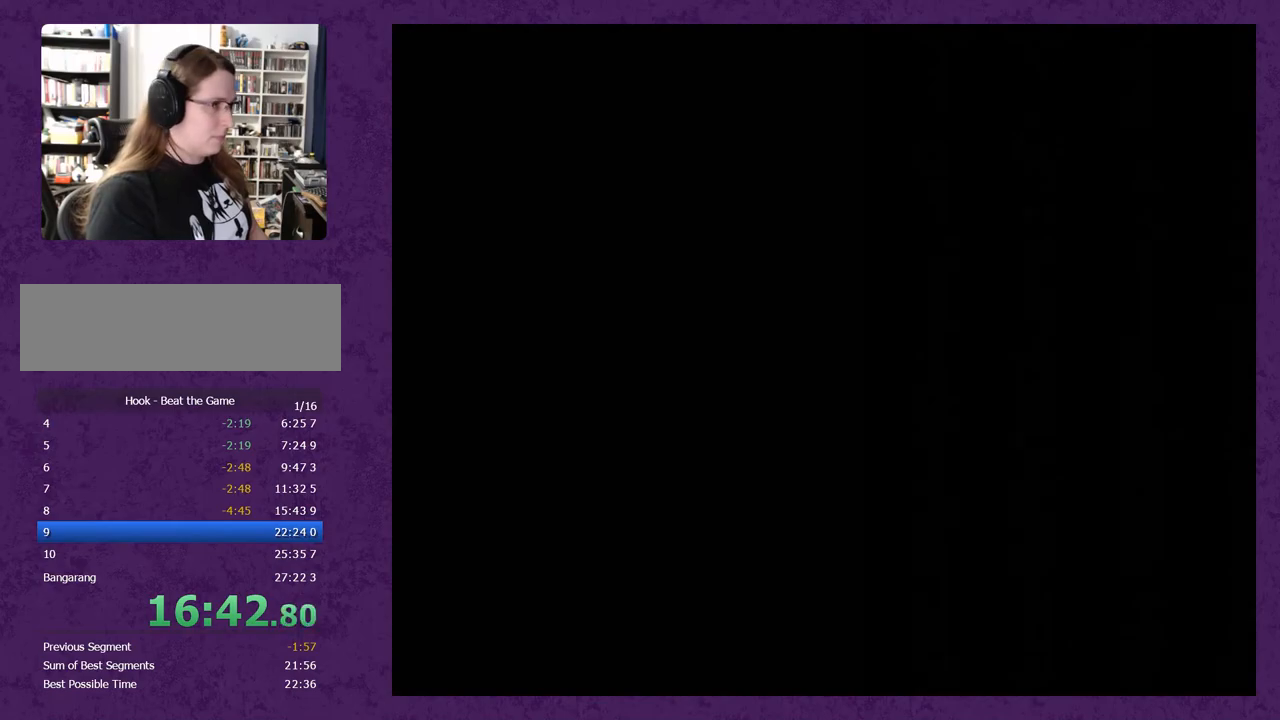
{"buttons": ["Y", "DPAD_RIGHT"], "events": []}
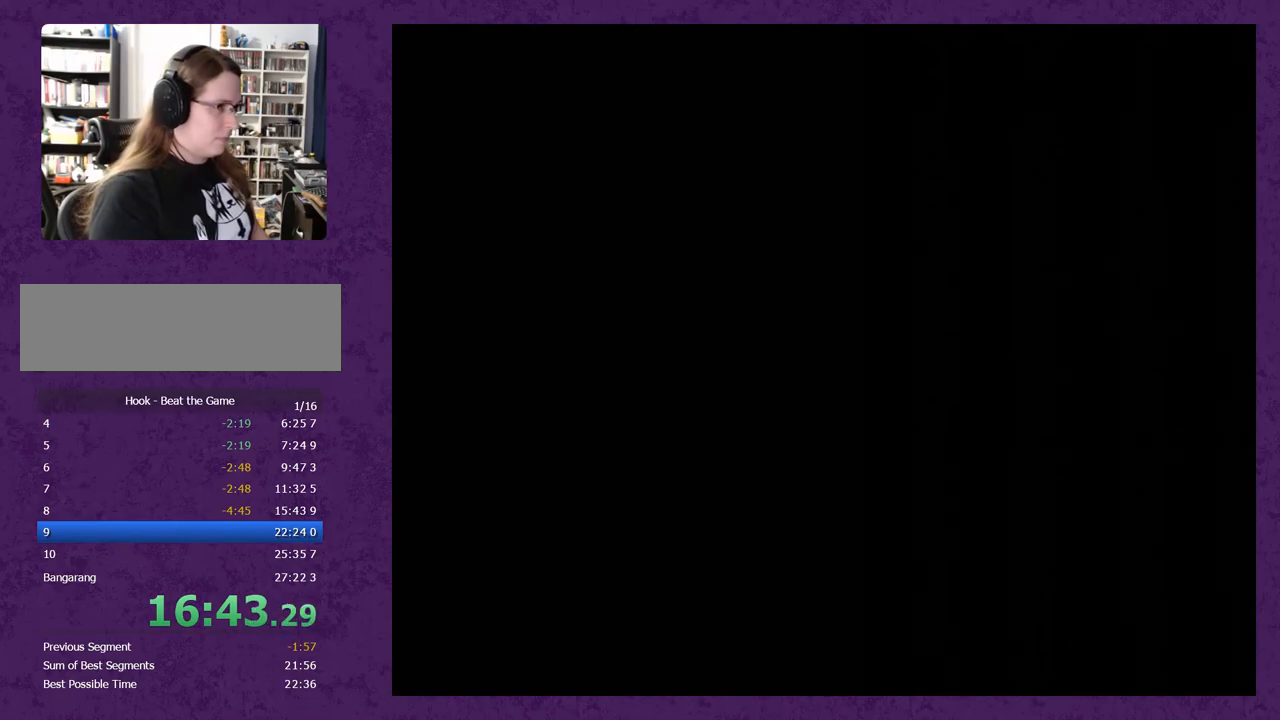
{"buttons": ["Y", "DPAD_RIGHT"], "events": []}
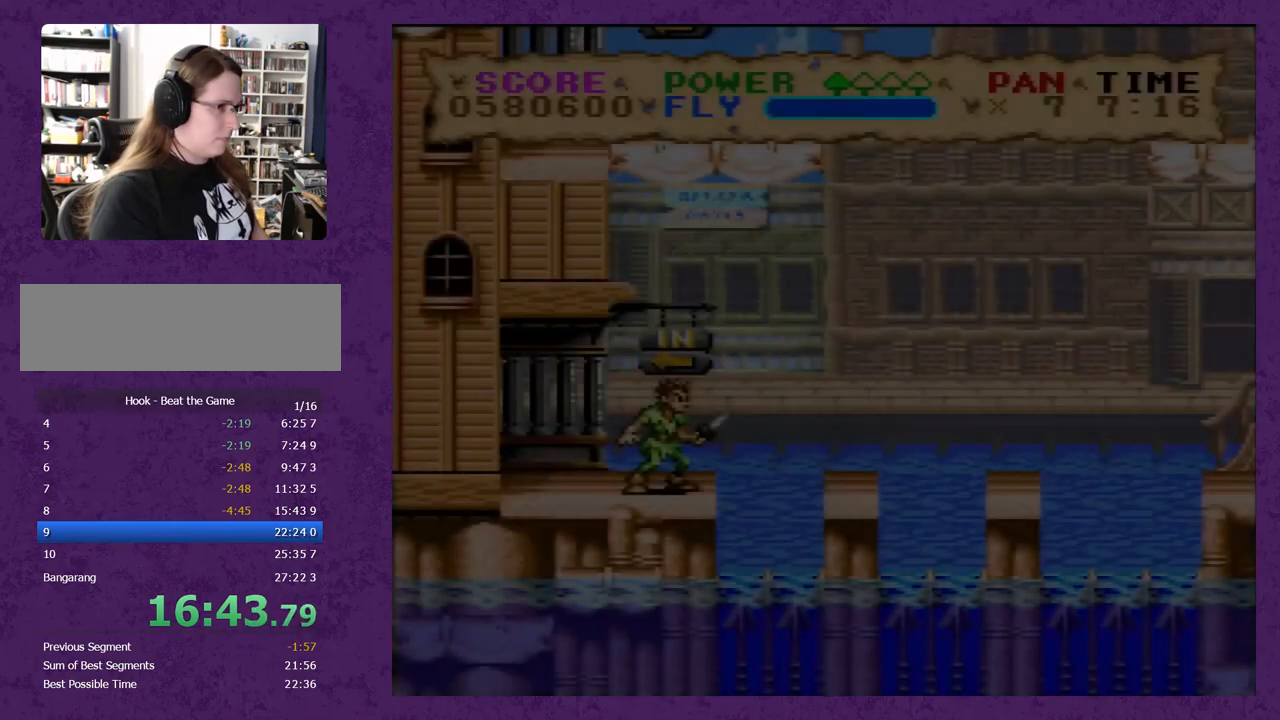
{"buttons": ["Y", "DPAD_RIGHT"], "events": []}
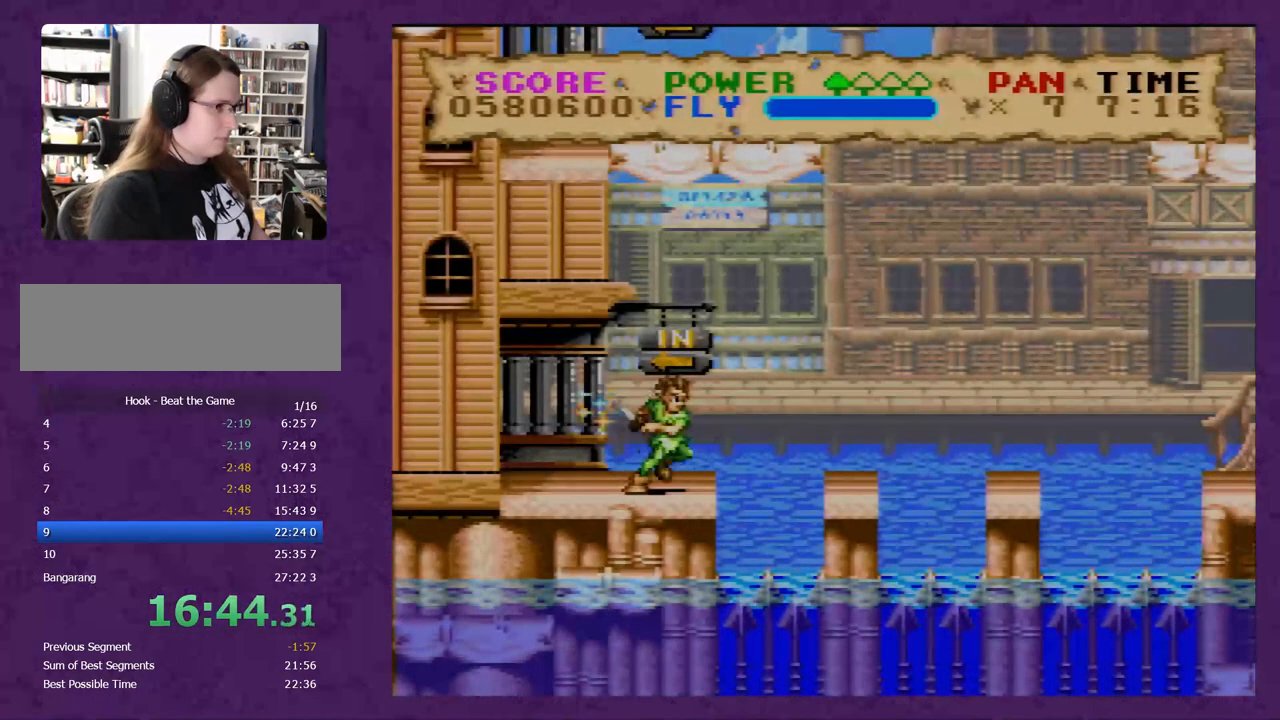
{"buttons": ["Y", "DPAD_RIGHT"], "events": []}
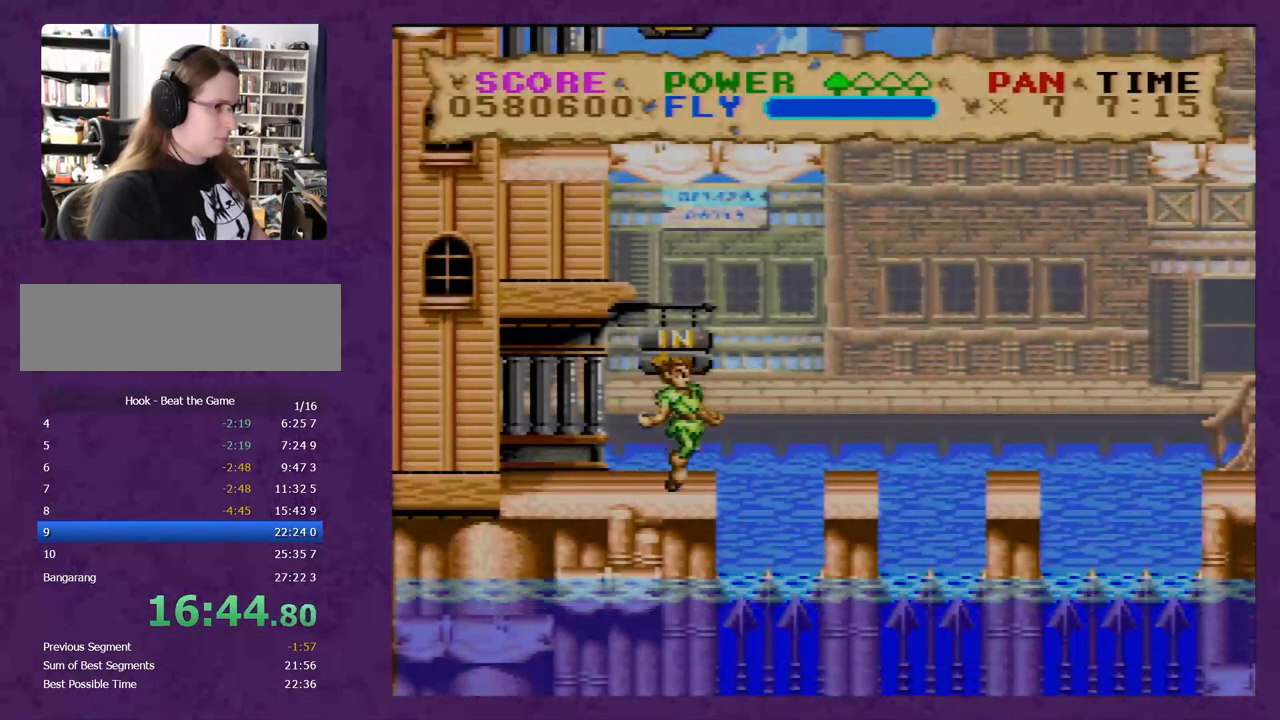
{"buttons": ["Y", "DPAD_RIGHT"], "events": []}
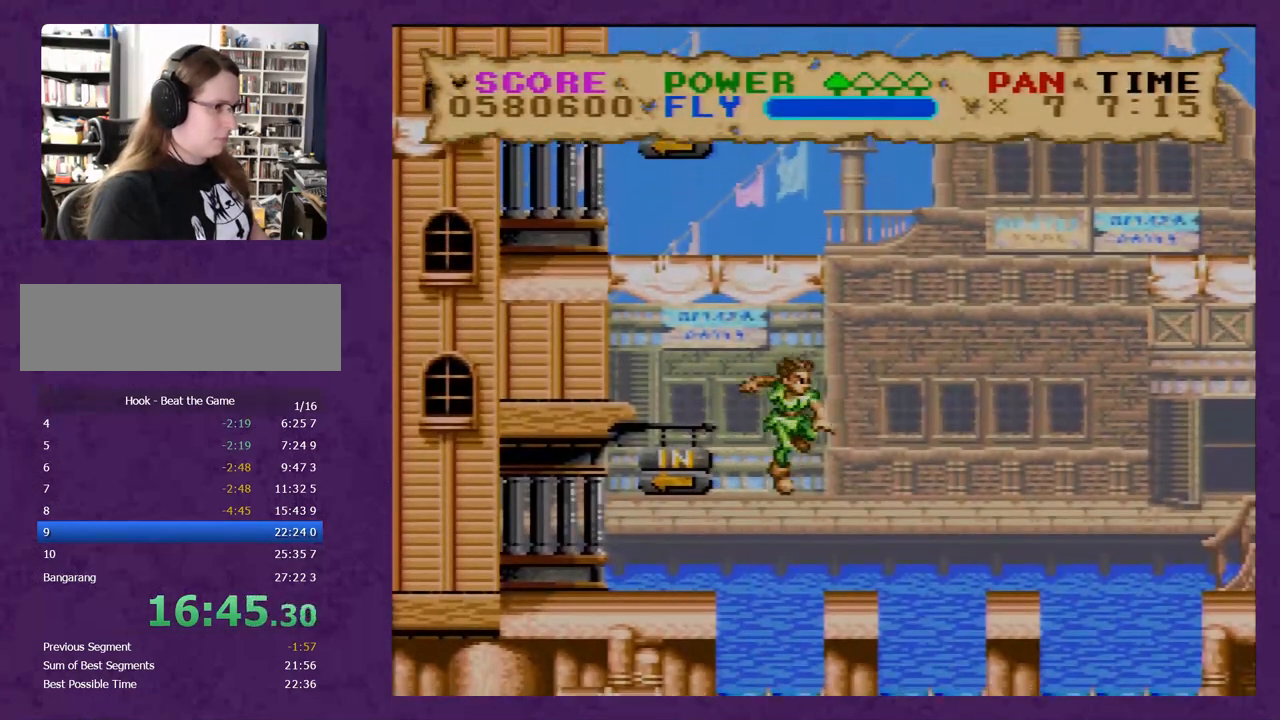
{"buttons": ["Y", "DPAD_RIGHT"], "events": []}
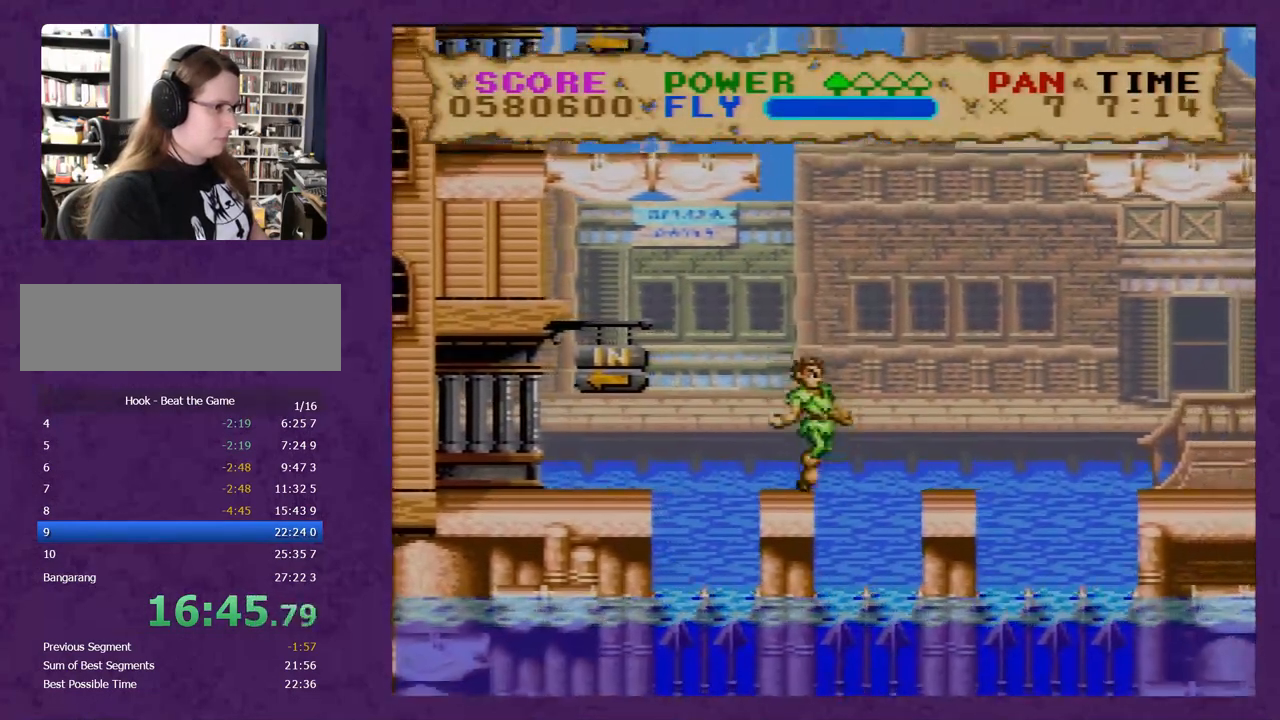
{"buttons": ["Y", "DPAD_RIGHT"], "events": []}
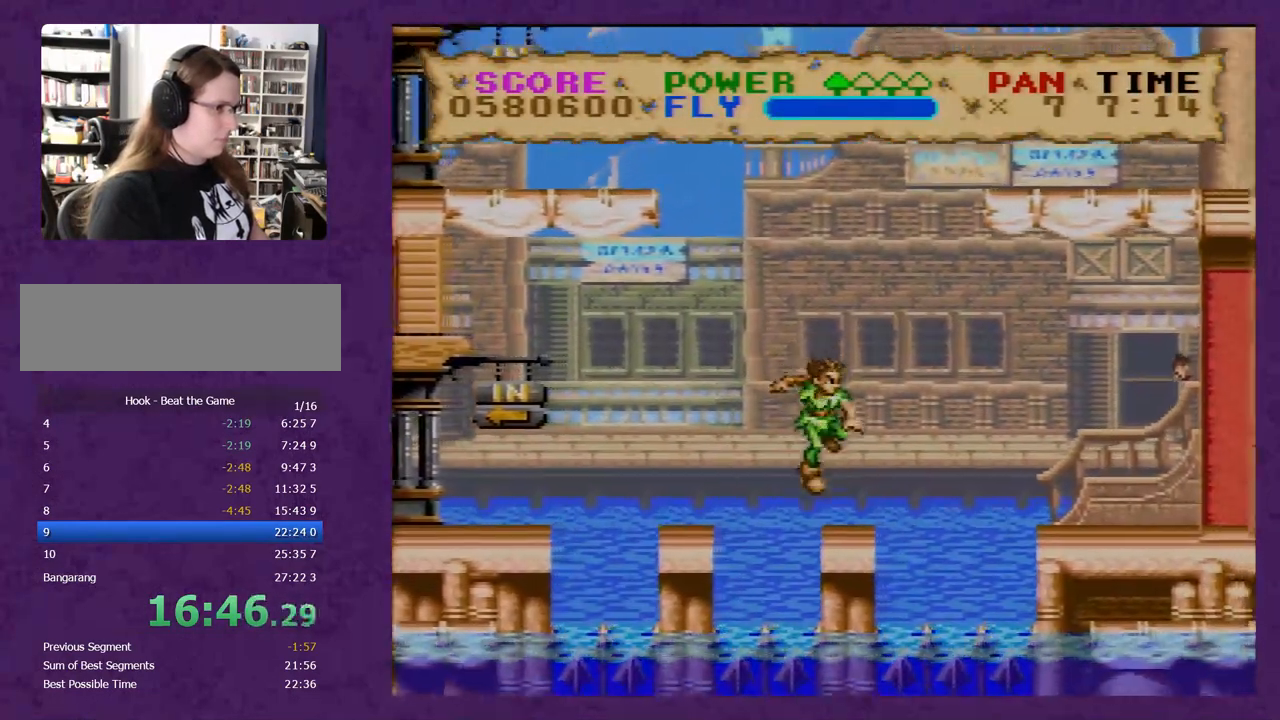
{"buttons": ["Y", "DPAD_RIGHT"], "events": []}